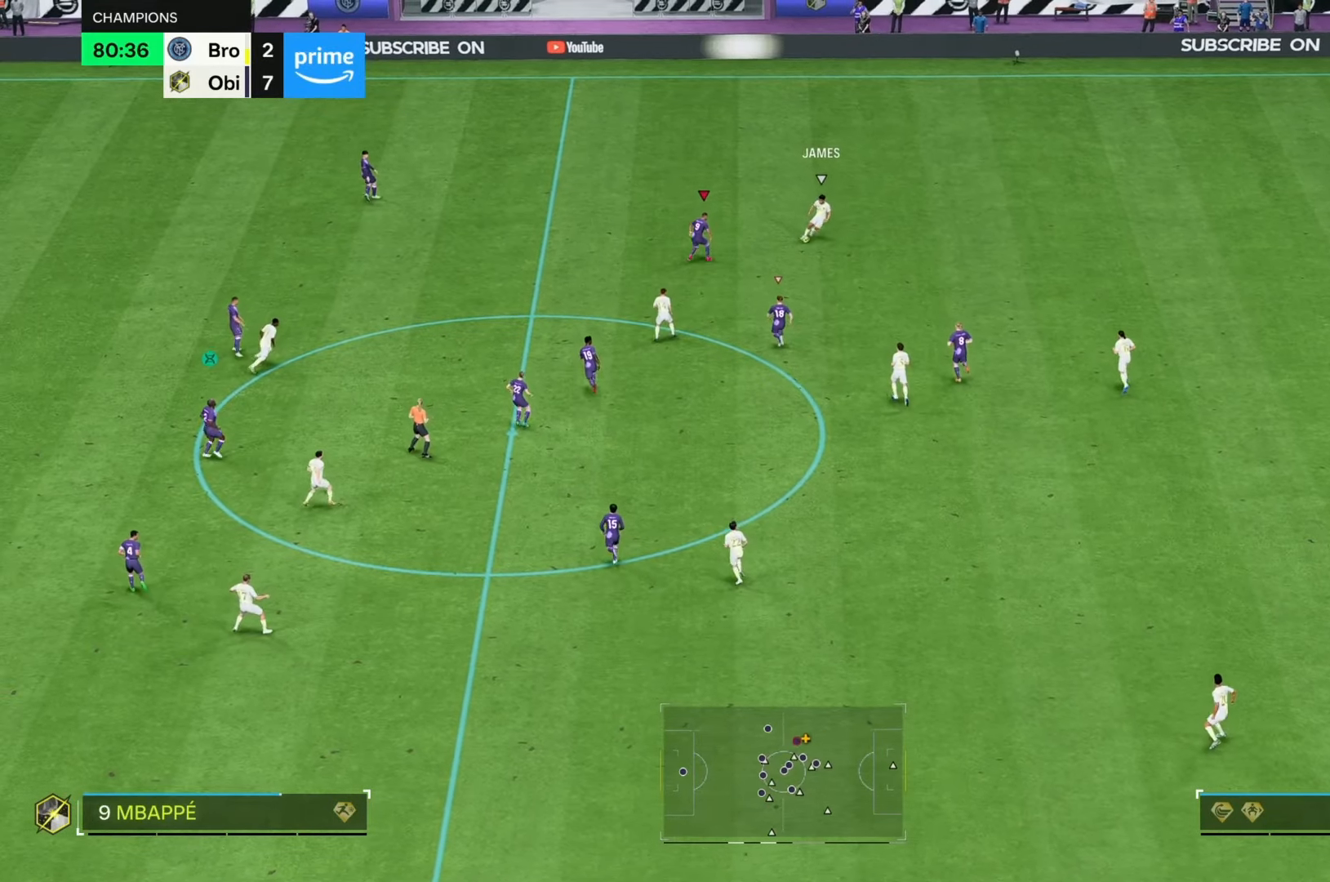
Gameplay with a controller (Xbox layout); each line is a JSON object with the inputs held at the frame after it. "events" lists button and stick changes between this image and that frame as [ms after this image, input, new state], when the widget could be followed in between. Not read: L3 R3.
{"buttons": ["R2"], "left_stick": "up-right", "right_stick": "center", "events": [[200, "left_stick", "down-right"], [217, "R2", "up"], [333, "left_stick", "center"], [400, "left_stick", "up-right"], [433, "R2", "down"]]}
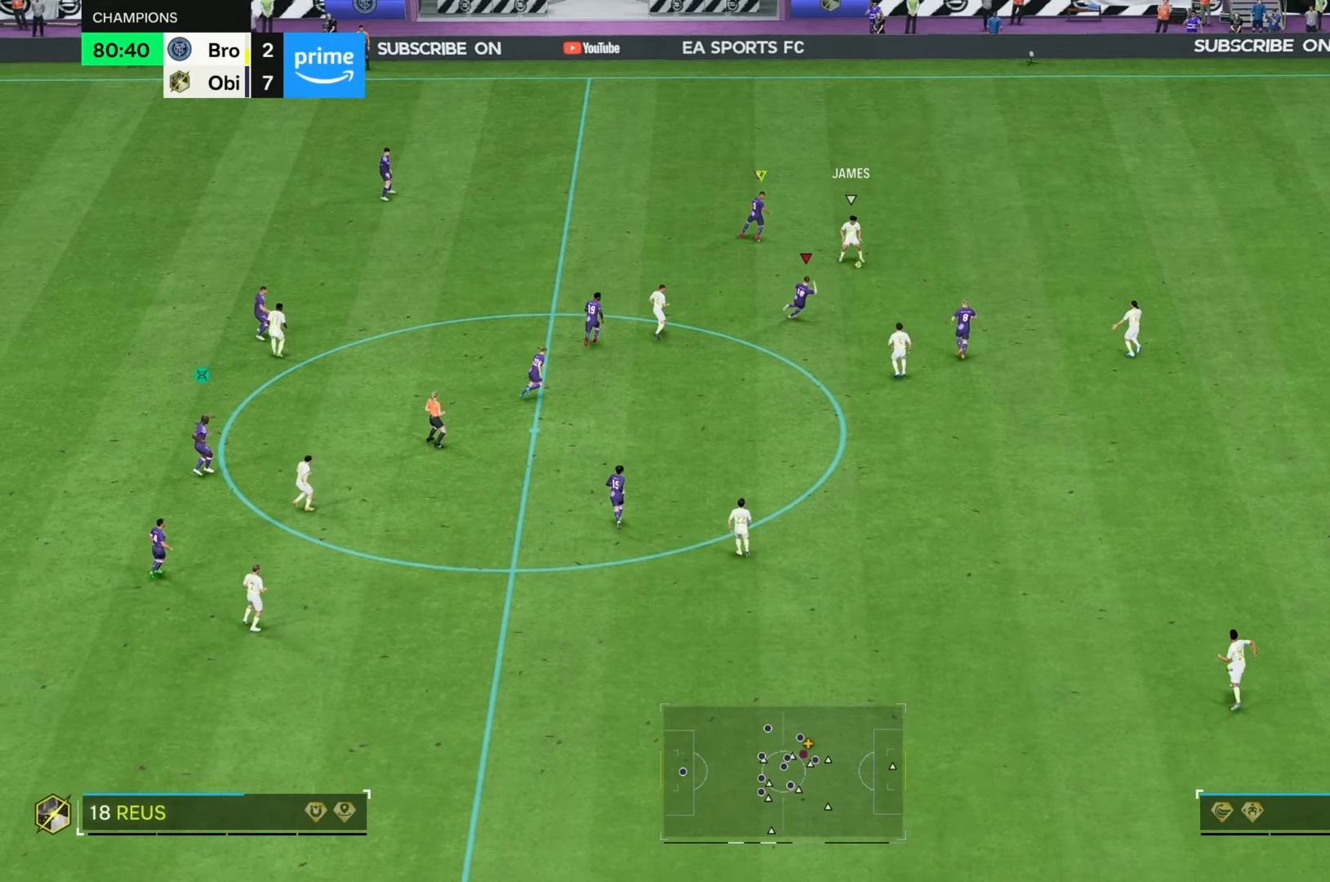
{"buttons": ["L2", "R2"], "left_stick": "up-right", "right_stick": "center", "events": [[117, "L2", "down"]]}
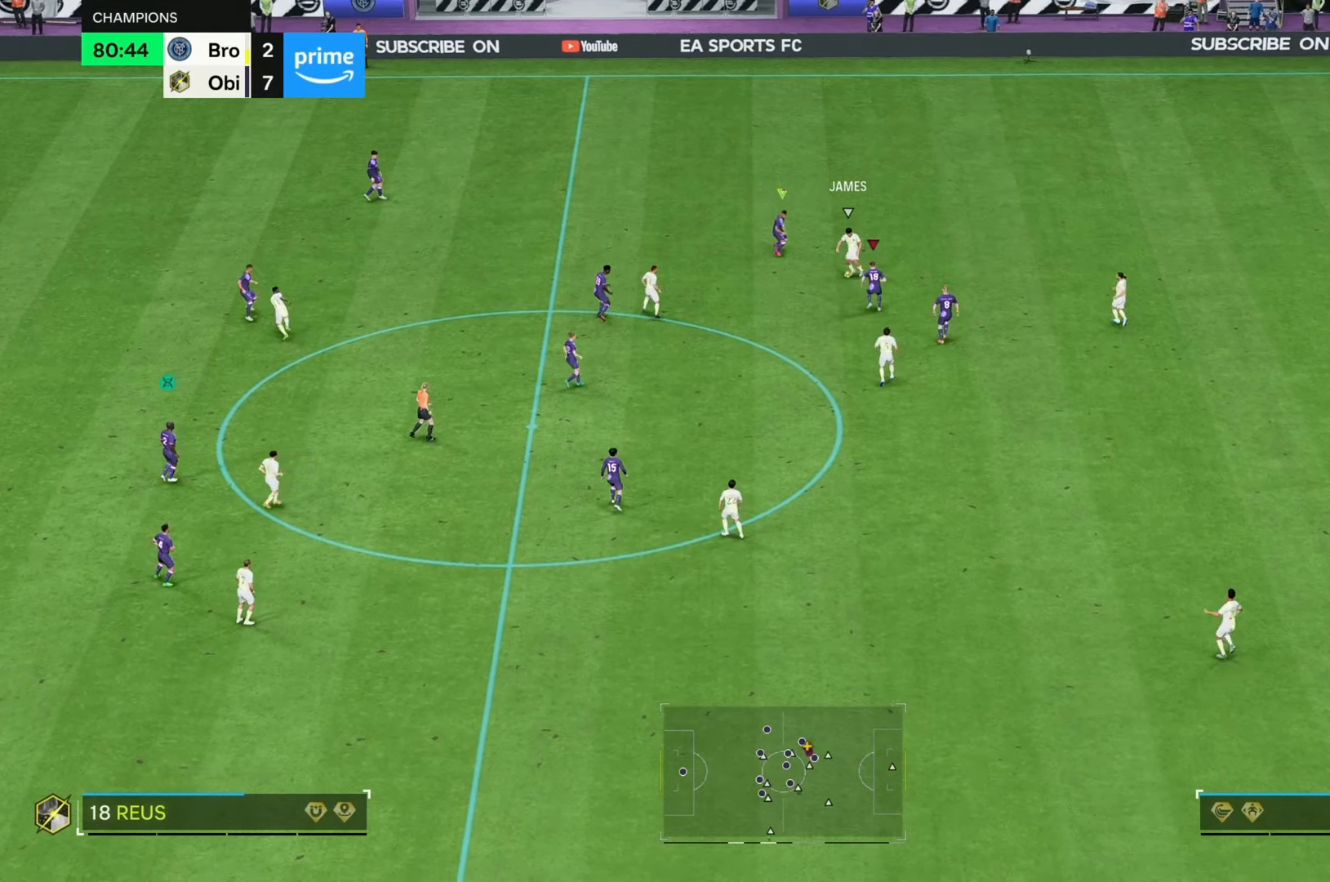
{"buttons": [], "left_stick": "down-right", "right_stick": "center", "events": [[233, "L2", "up"], [233, "left_stick", "up-left"], [283, "R2", "up"], [417, "left_stick", "down-right"]]}
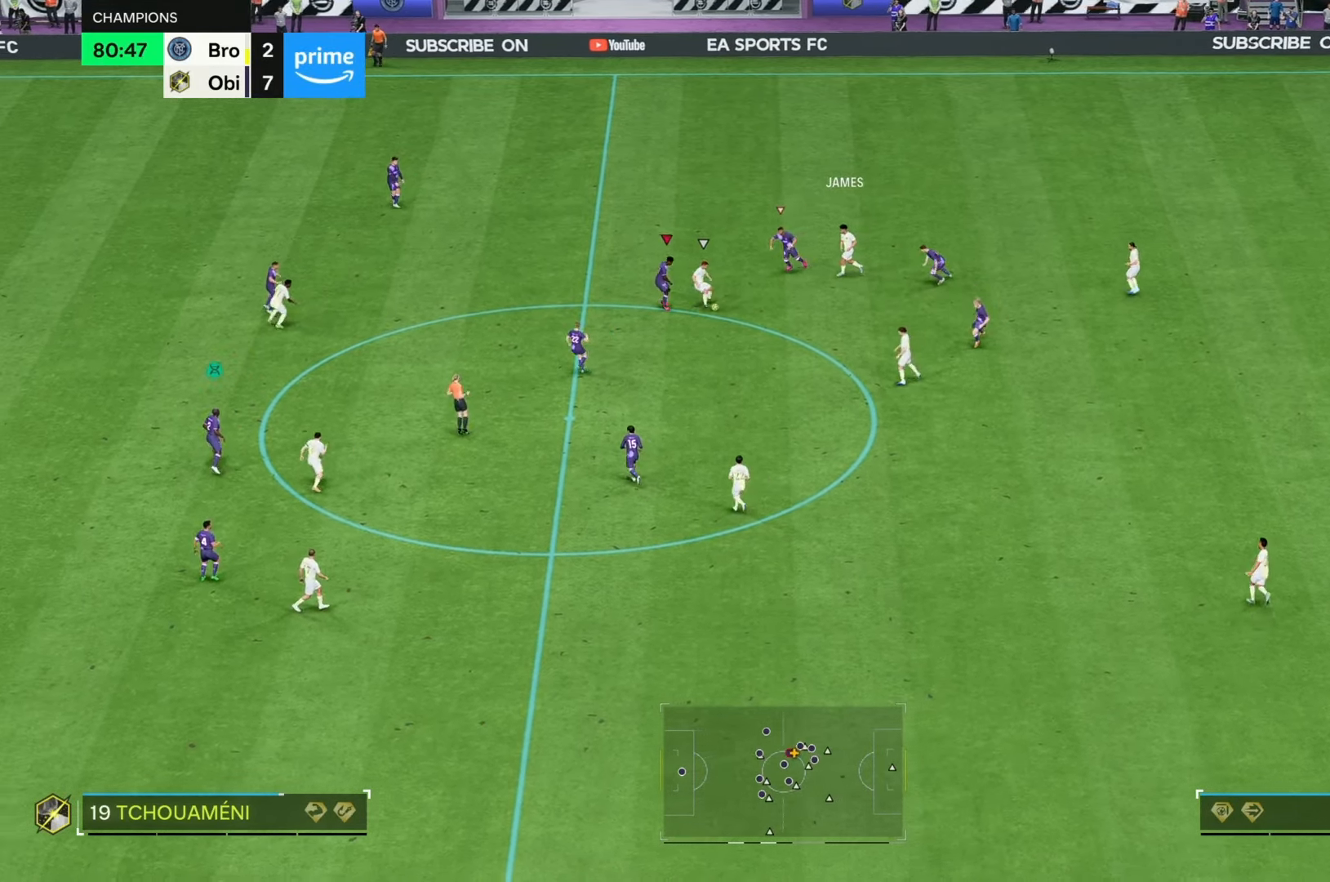
{"buttons": ["L2", "R2"], "left_stick": "down-right", "right_stick": "center", "events": [[300, "R2", "down"], [467, "L2", "down"]]}
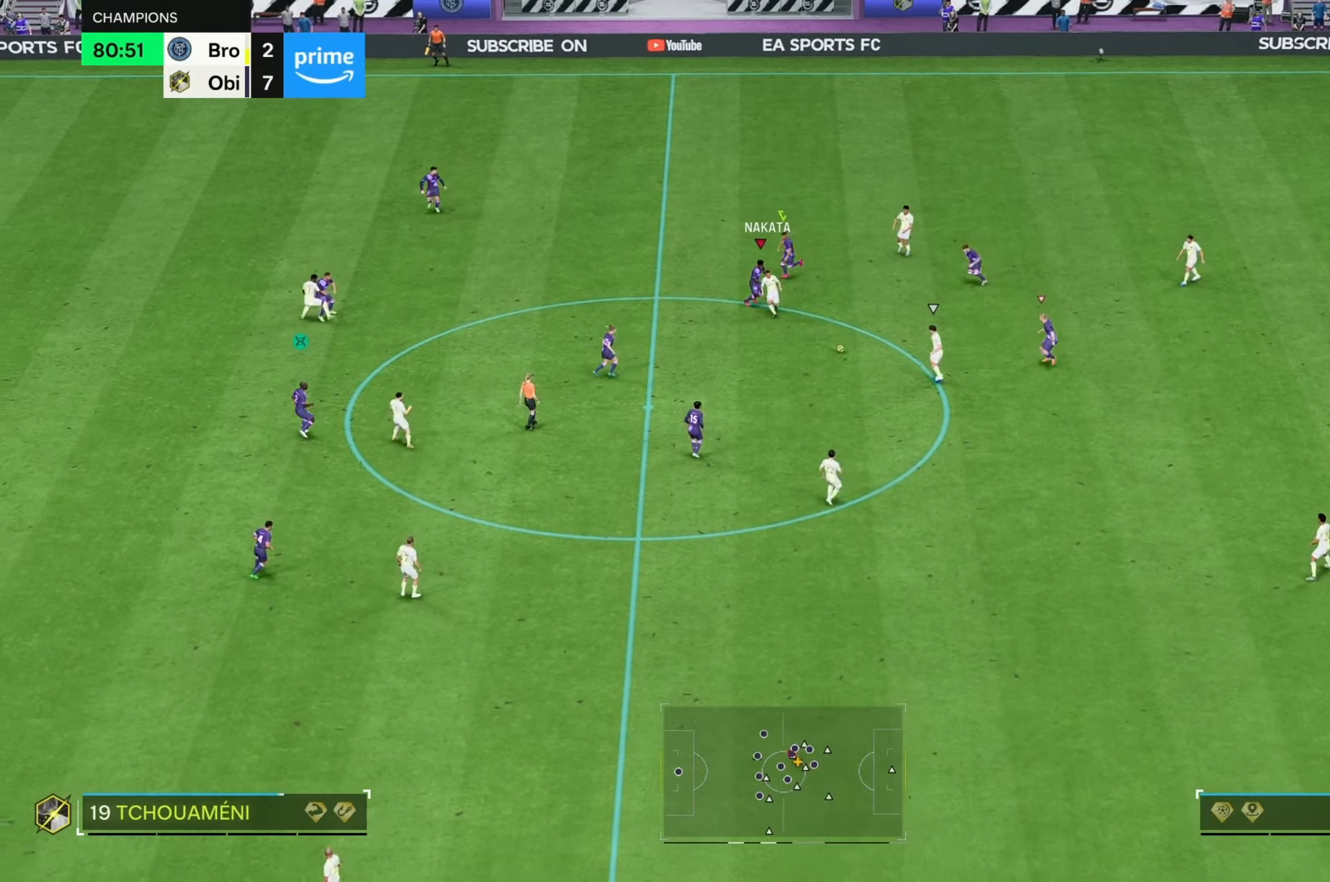
{"buttons": [], "left_stick": "down-right", "right_stick": "center", "events": [[150, "L2", "up"], [150, "R2", "up"], [283, "left_stick", "down"], [450, "left_stick", "down-right"]]}
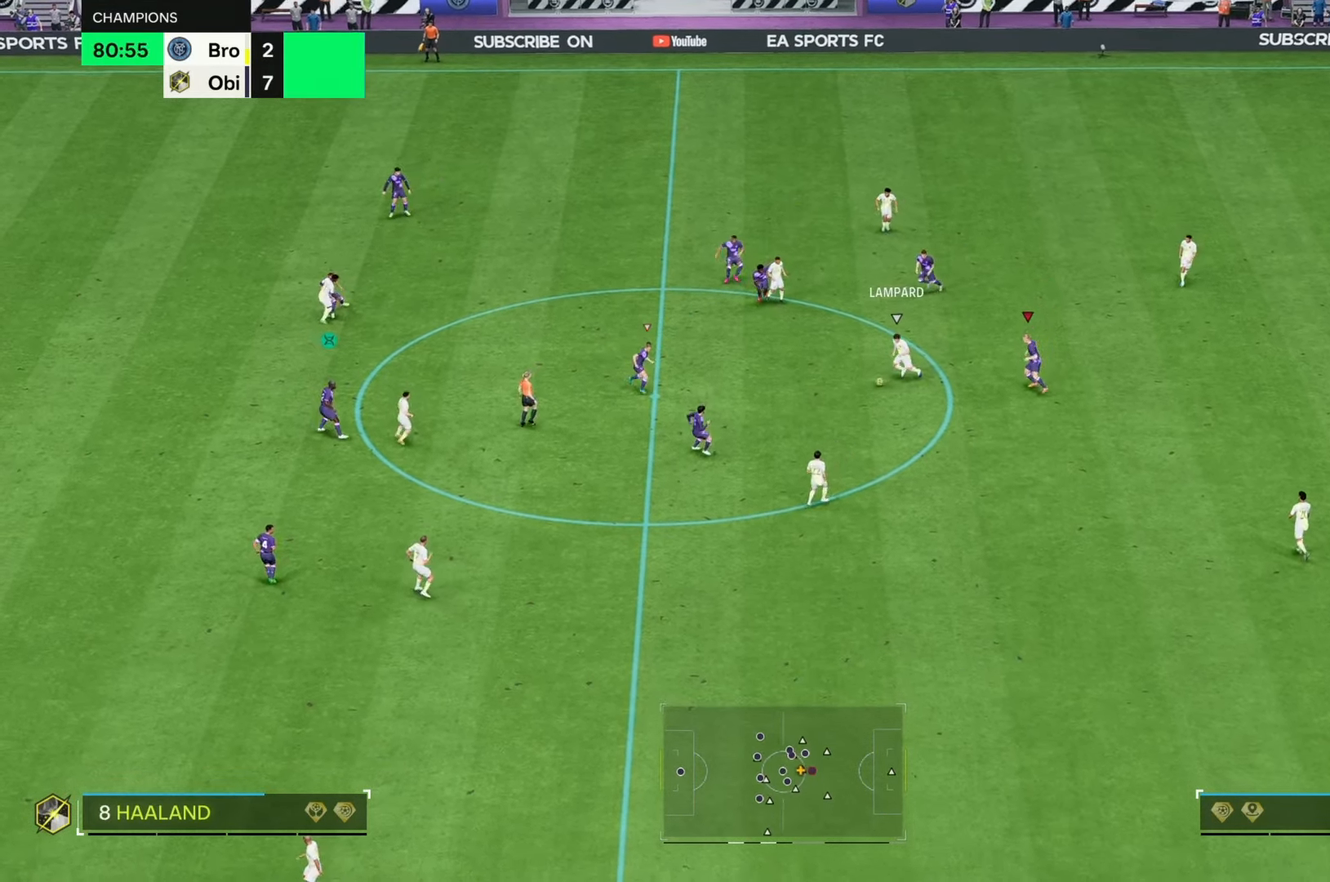
{"buttons": [], "left_stick": "up", "right_stick": "center", "events": [[17, "left_stick", "right"], [150, "left_stick", "up-right"], [383, "left_stick", "up"]]}
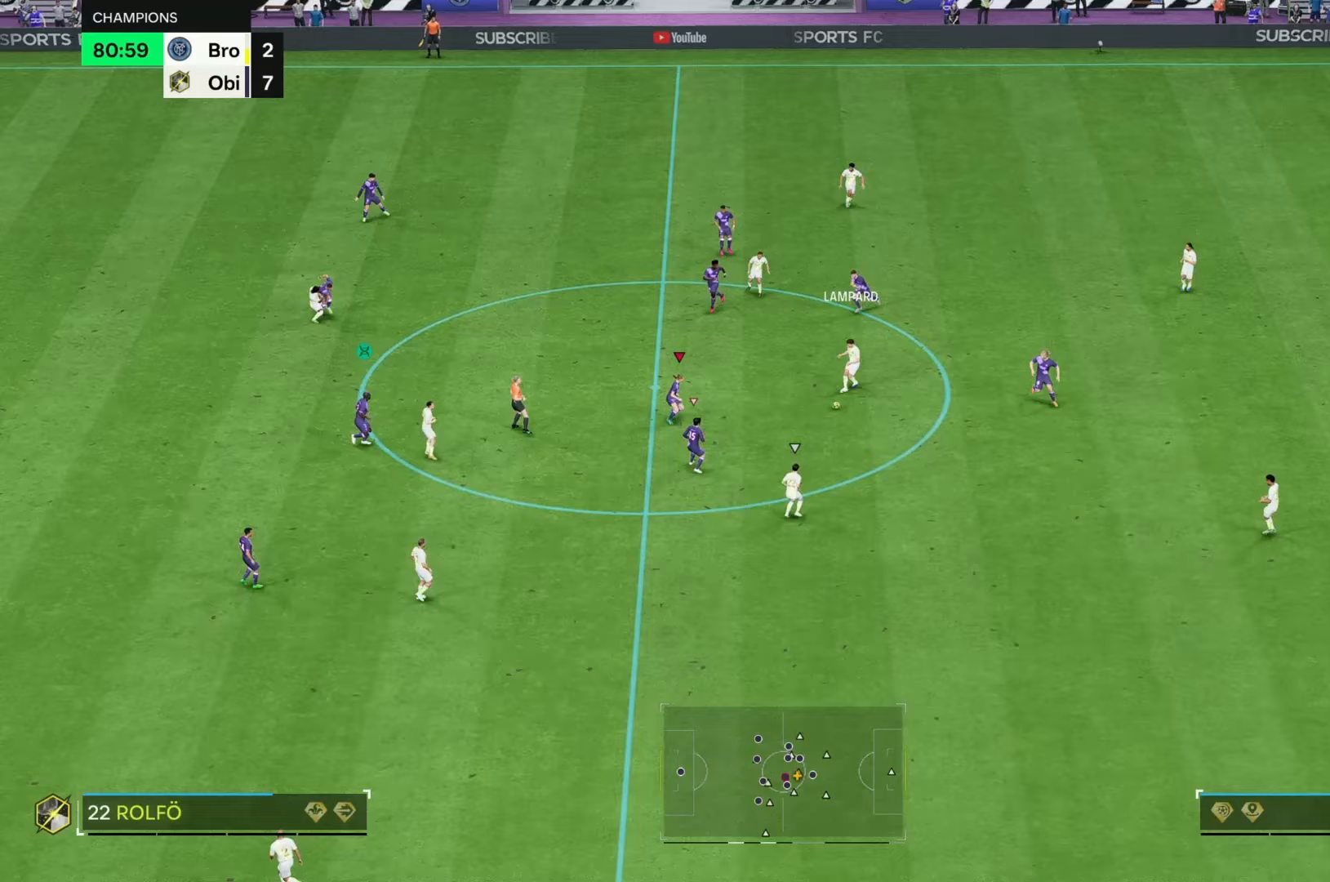
{"buttons": [], "left_stick": "down", "right_stick": "center", "events": [[67, "R2", "down"], [283, "left_stick", "center"], [383, "R2", "up"], [467, "left_stick", "down"]]}
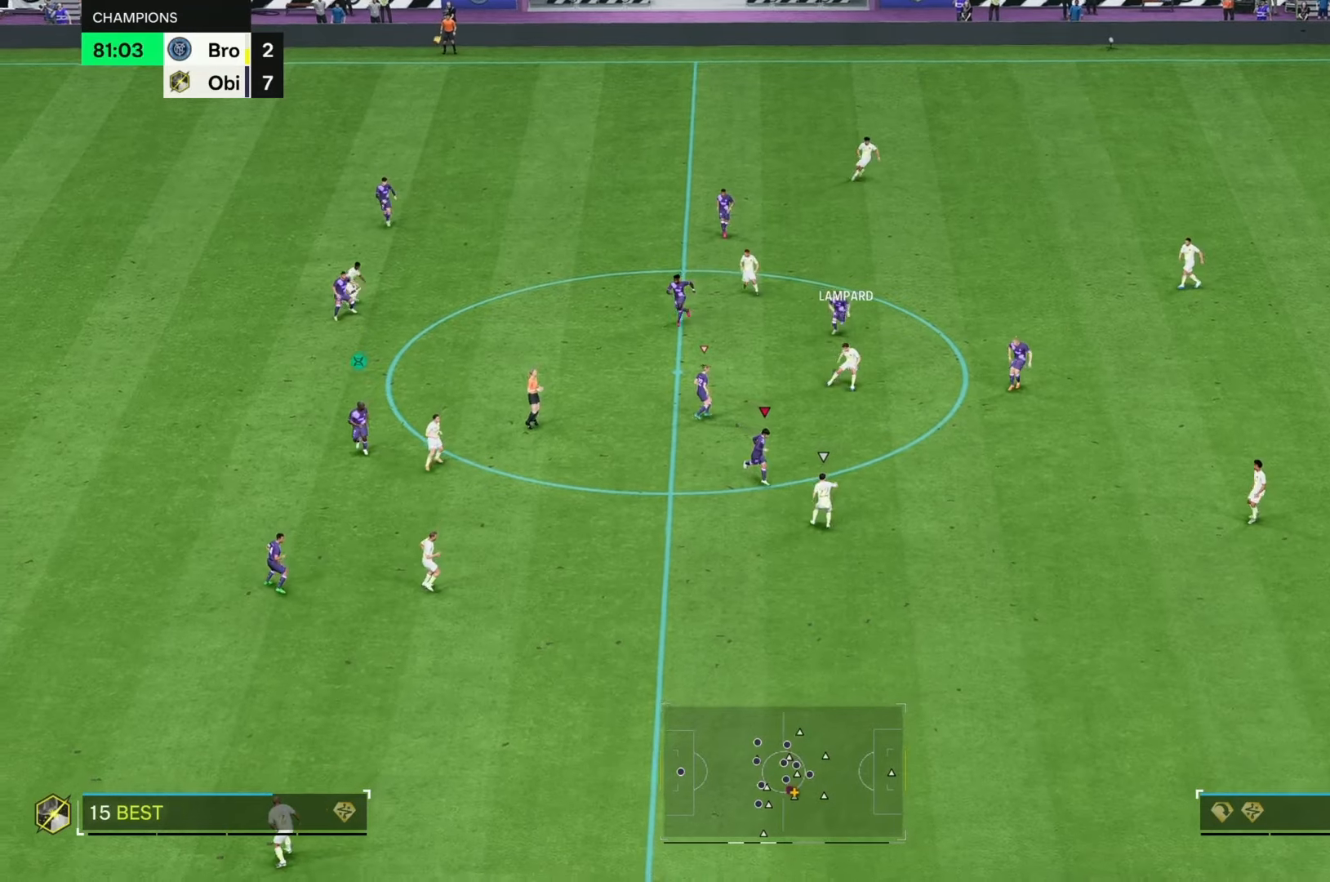
{"buttons": ["R2"], "left_stick": "down", "right_stick": "center", "events": [[183, "R2", "down"]]}
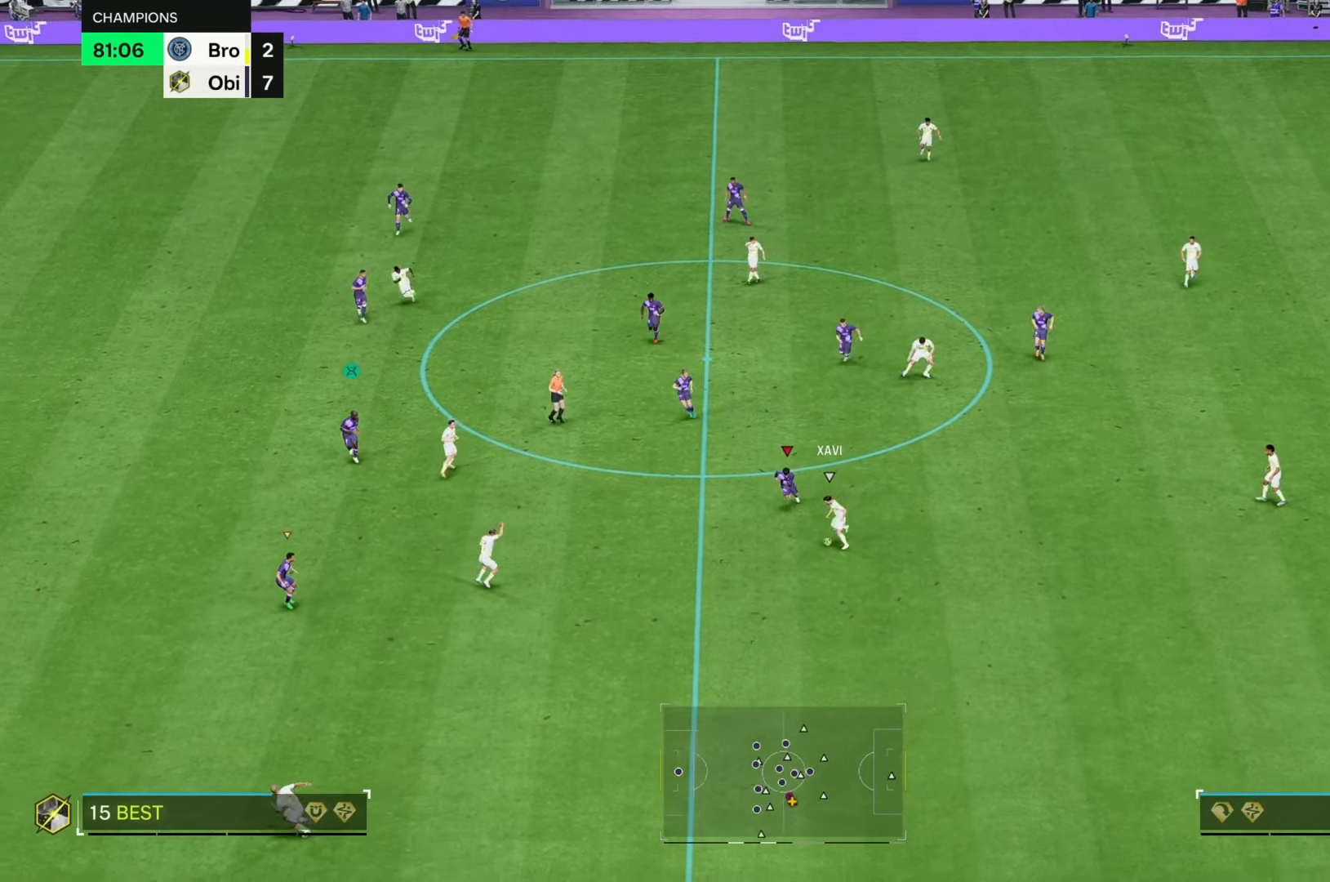
{"buttons": ["R2"], "left_stick": "down", "right_stick": "center", "events": []}
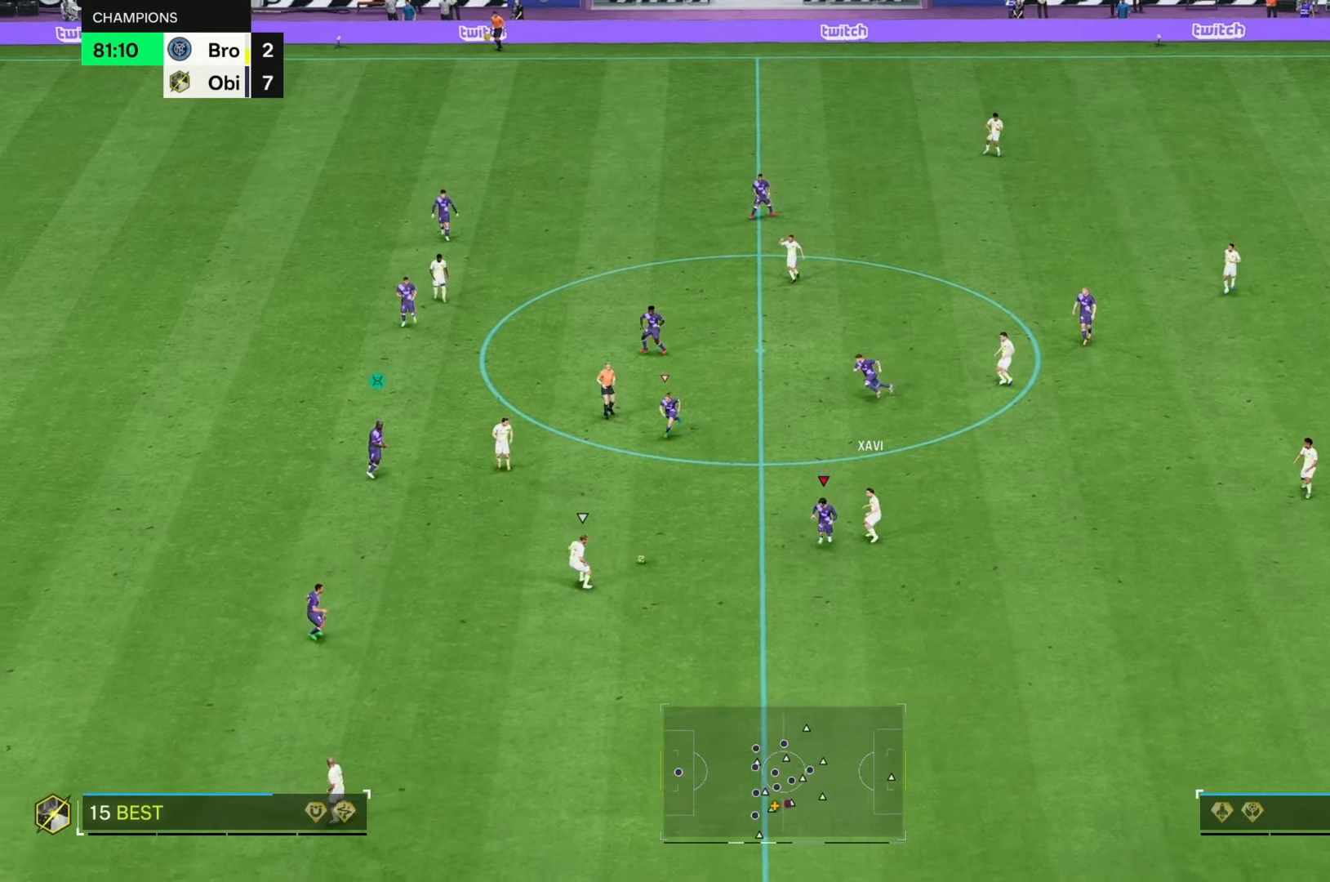
{"buttons": [], "left_stick": "down", "right_stick": "center", "events": [[117, "R2", "up"], [133, "left_stick", "right"], [433, "left_stick", "down"]]}
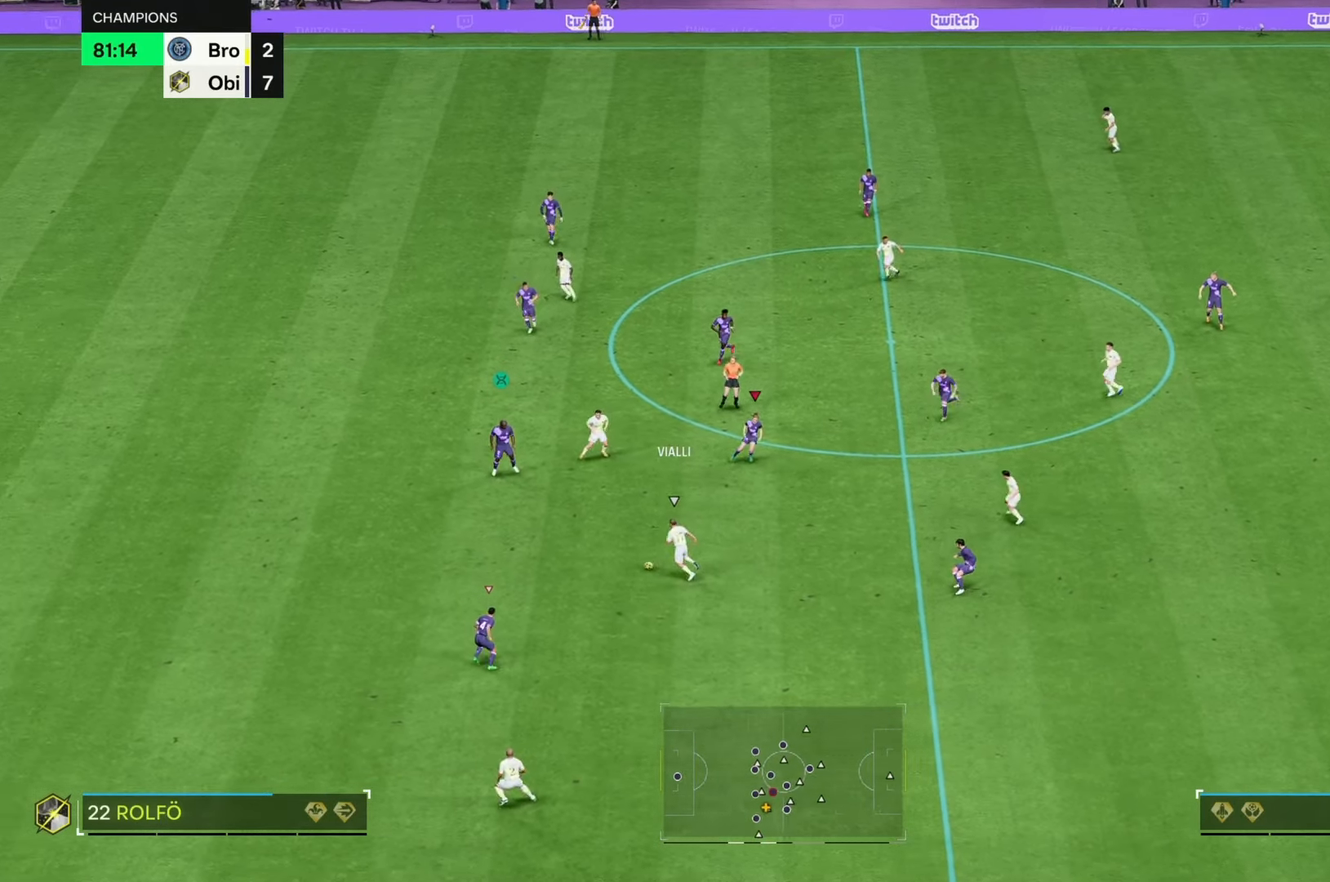
{"buttons": [], "left_stick": "left", "right_stick": "center", "events": [[217, "left_stick", "center"], [417, "left_stick", "left"]]}
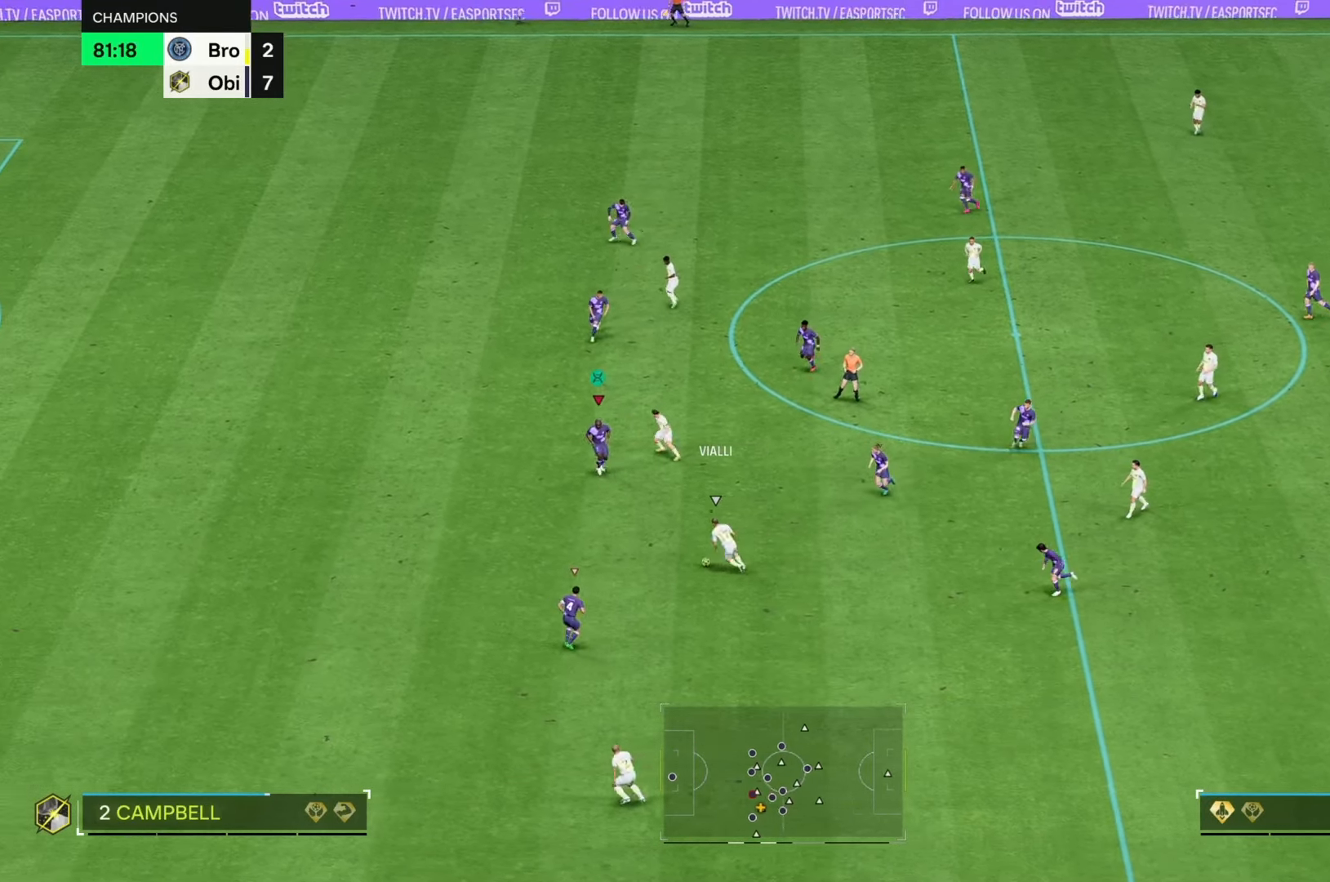
{"buttons": ["R2"], "left_stick": "down-left", "right_stick": "center", "events": [[117, "R2", "down"], [117, "left_stick", "down-left"]]}
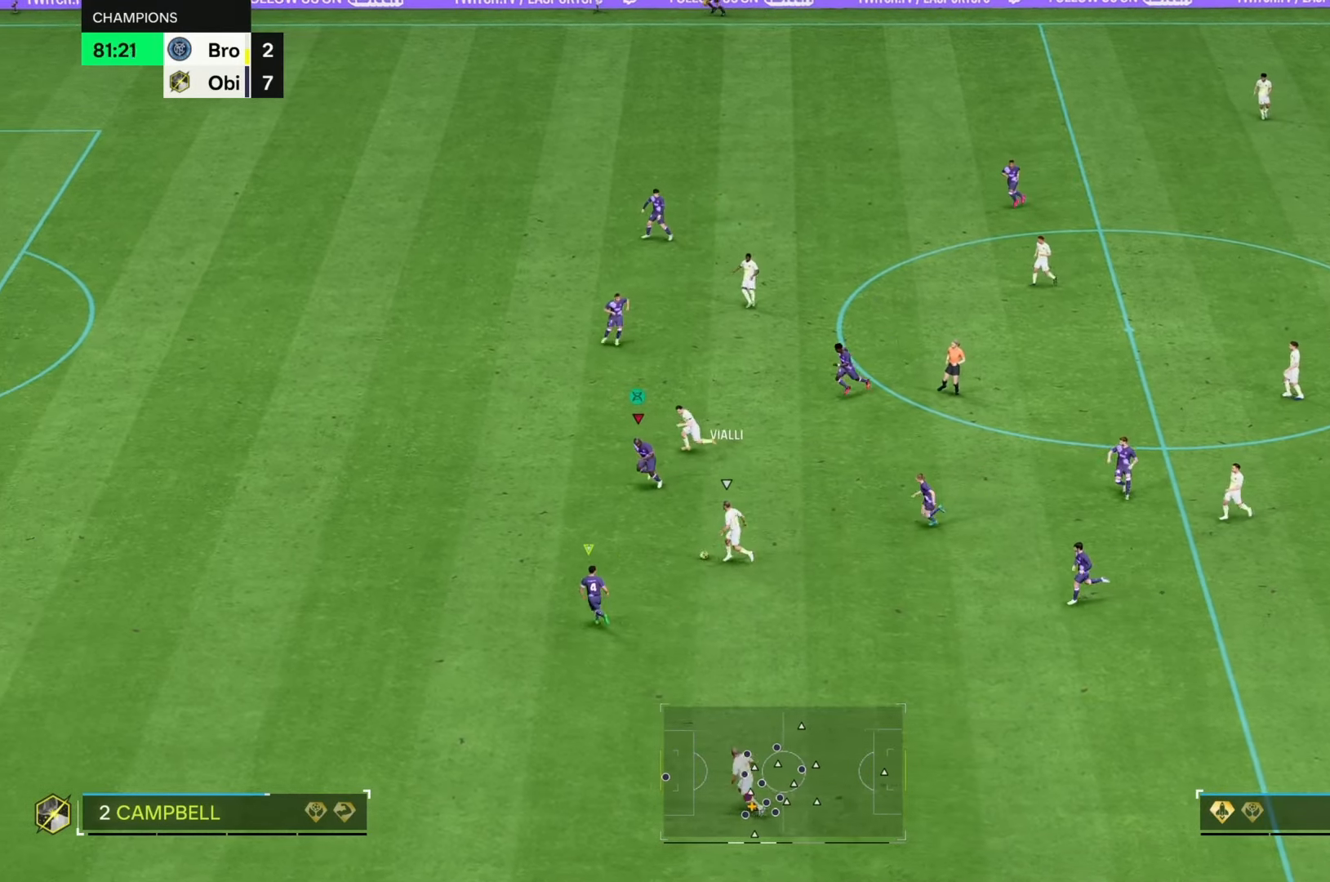
{"buttons": ["L2", "R2"], "left_stick": "left", "right_stick": "center", "events": [[117, "left_stick", "left"], [133, "L2", "down"]]}
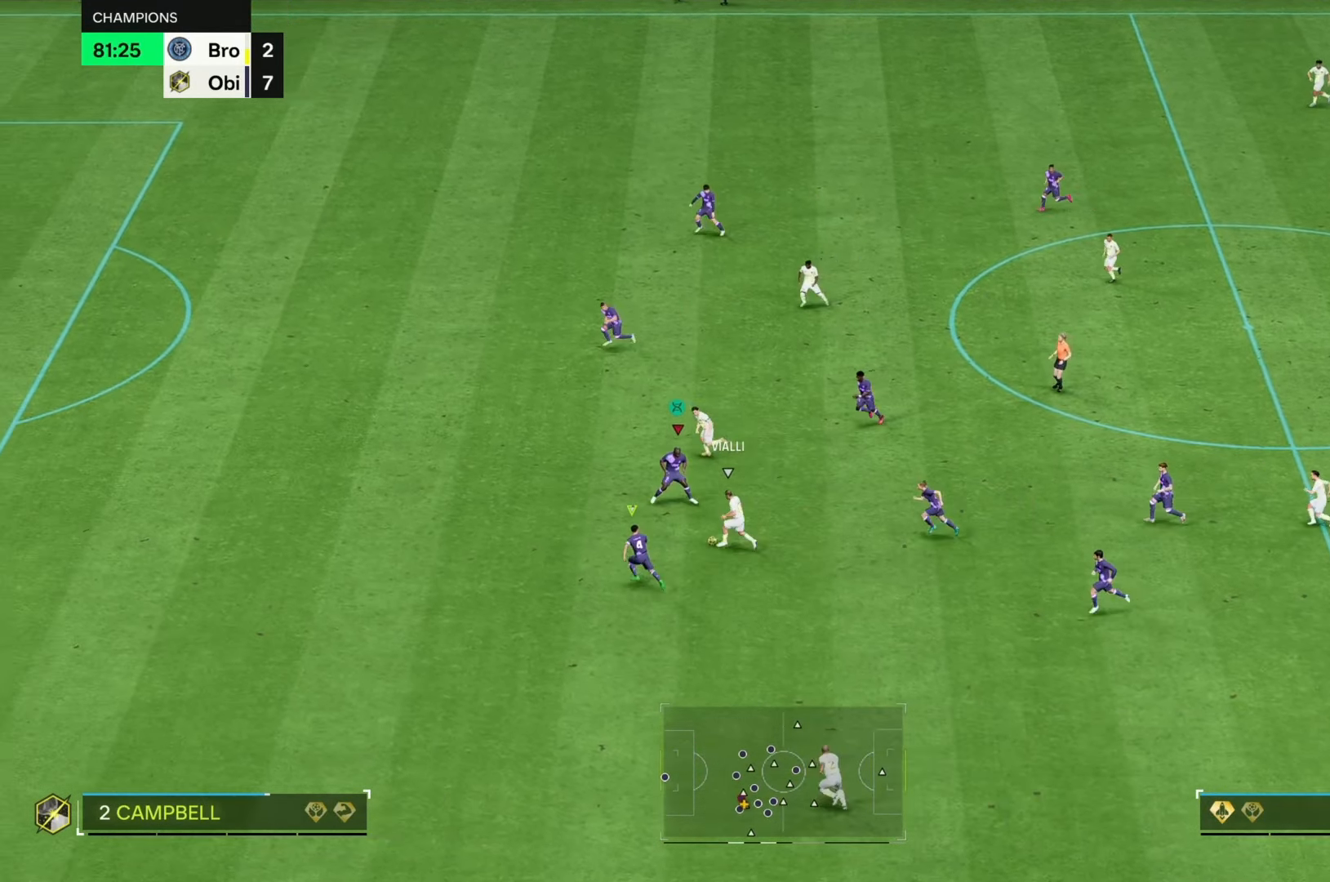
{"buttons": ["L2", "R2"], "left_stick": "left", "right_stick": "center", "events": []}
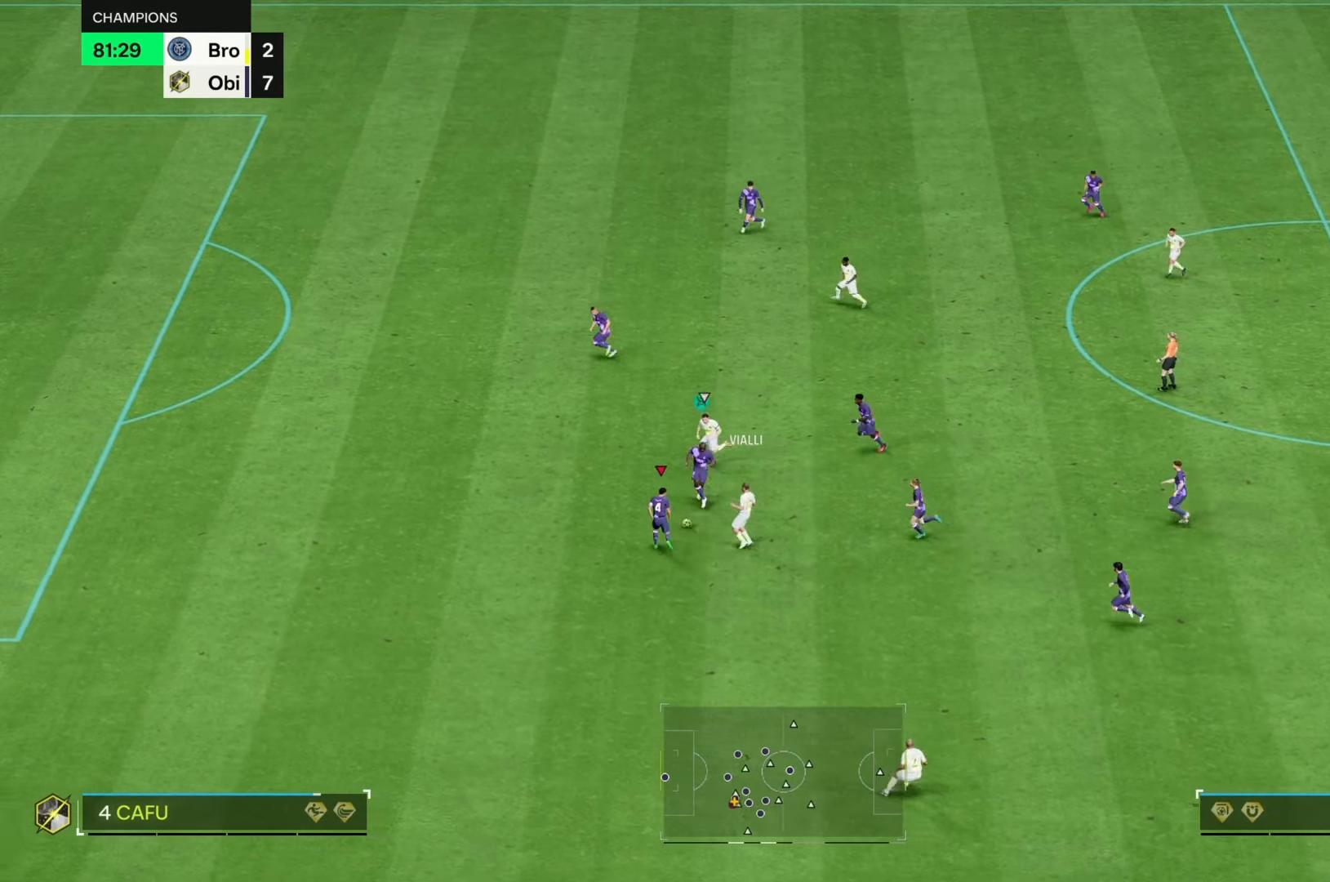
{"buttons": [], "left_stick": "left", "right_stick": "center", "events": [[217, "L2", "up"], [300, "R2", "up"]]}
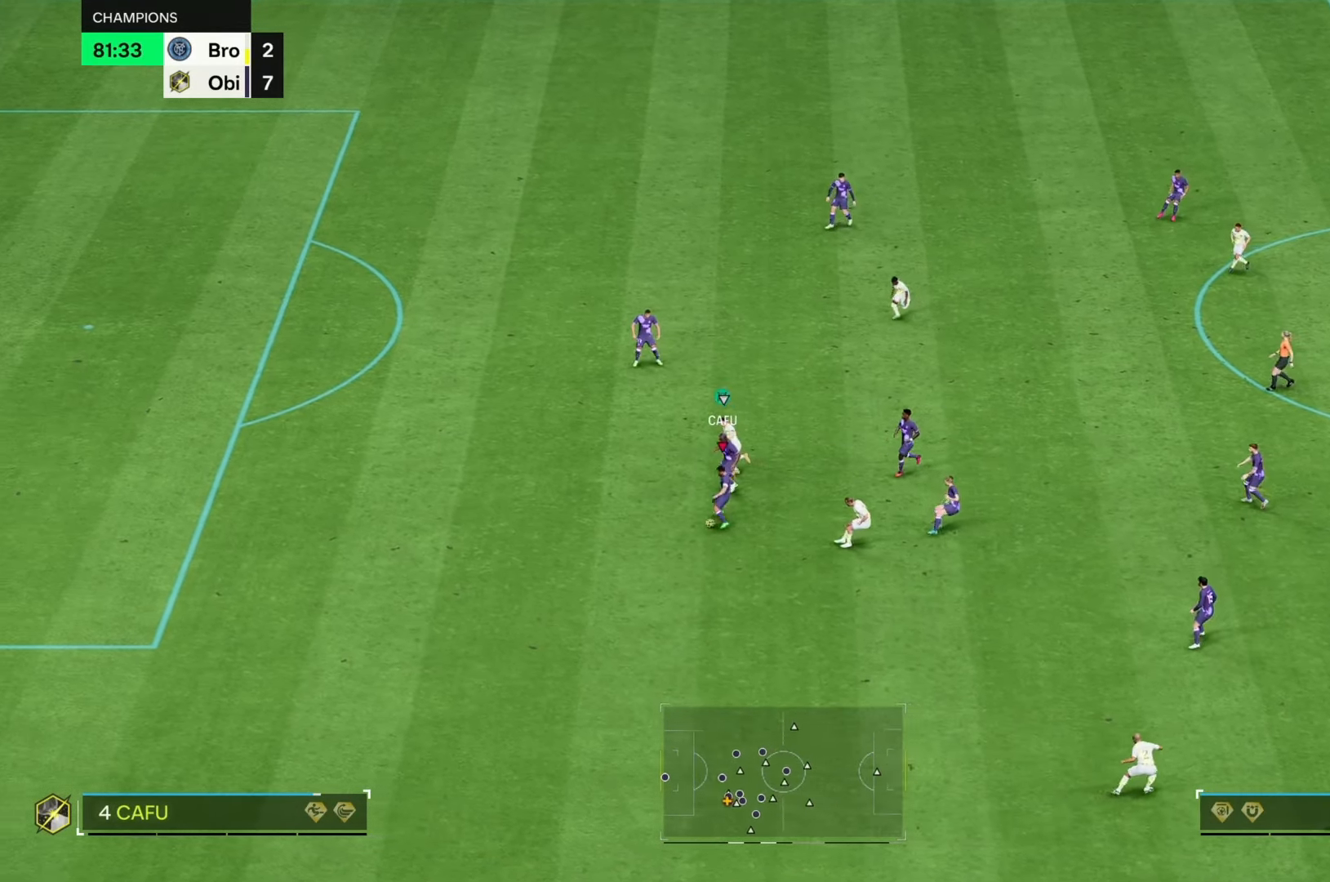
{"buttons": [], "left_stick": "down", "right_stick": "center", "events": [[233, "left_stick", "down-left"], [433, "left_stick", "down"]]}
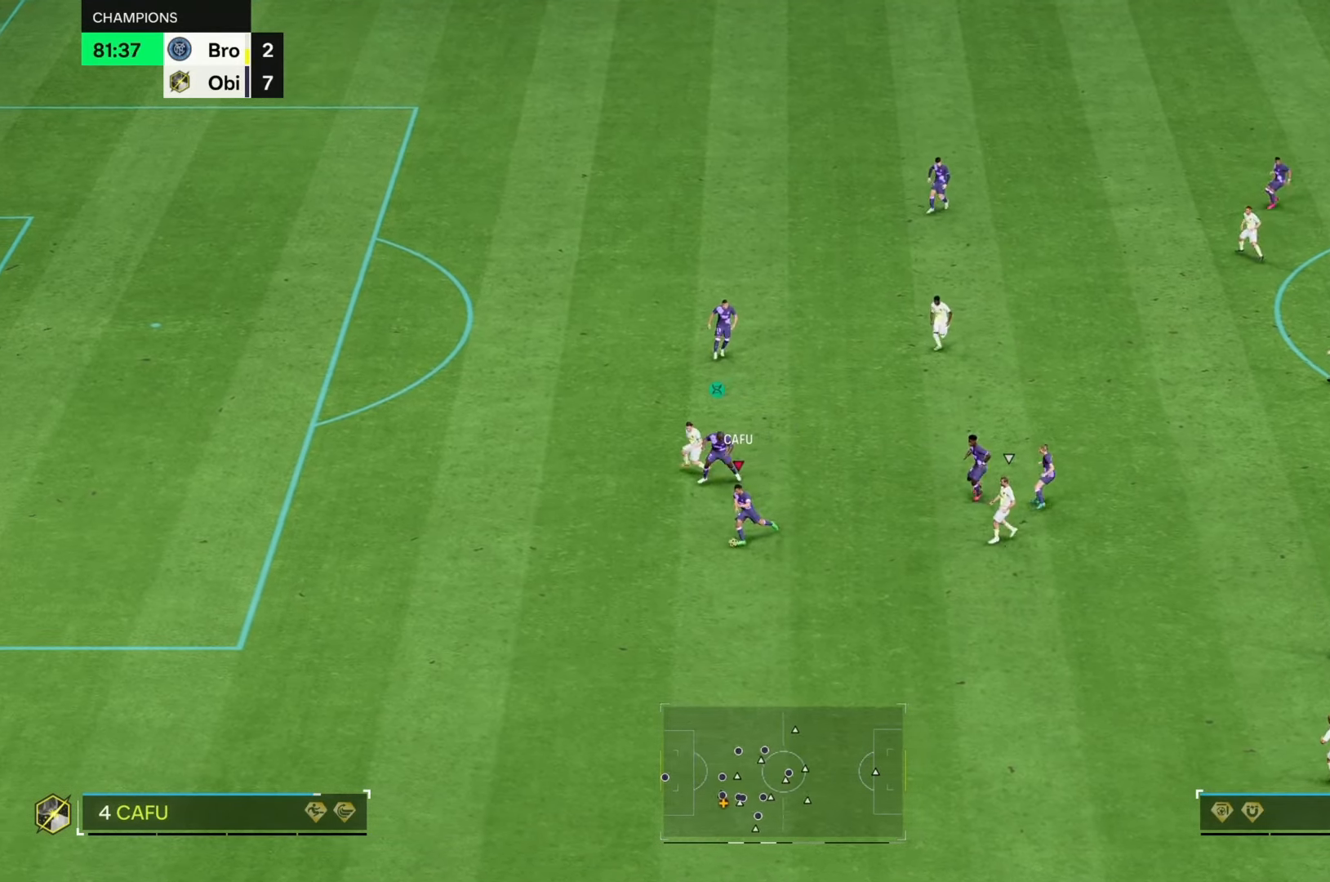
{"buttons": [], "left_stick": "down-right", "right_stick": "center", "events": [[67, "left_stick", "down-right"]]}
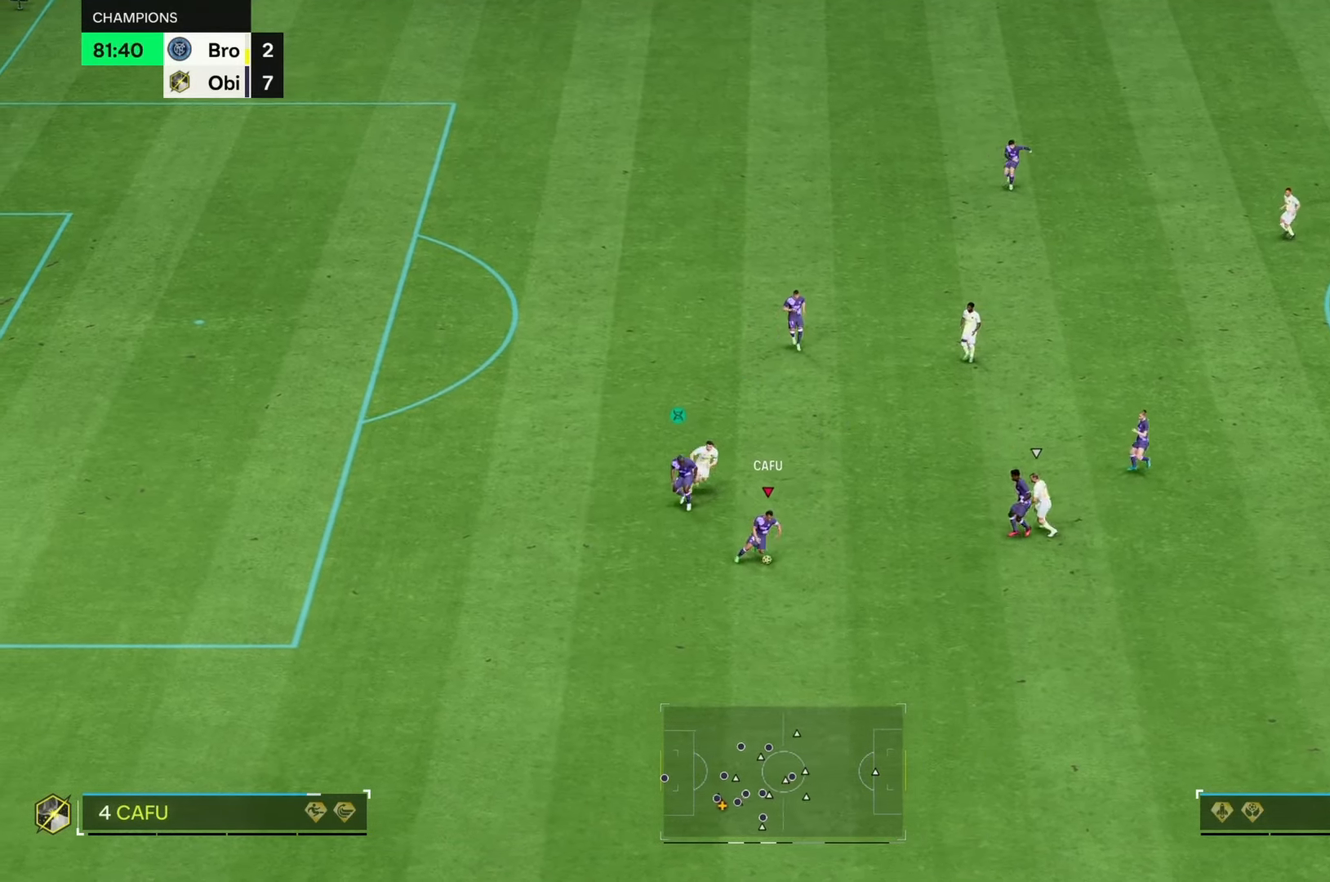
{"buttons": [], "left_stick": "up-right", "right_stick": "center", "events": [[67, "left_stick", "right"], [300, "left_stick", "up-right"]]}
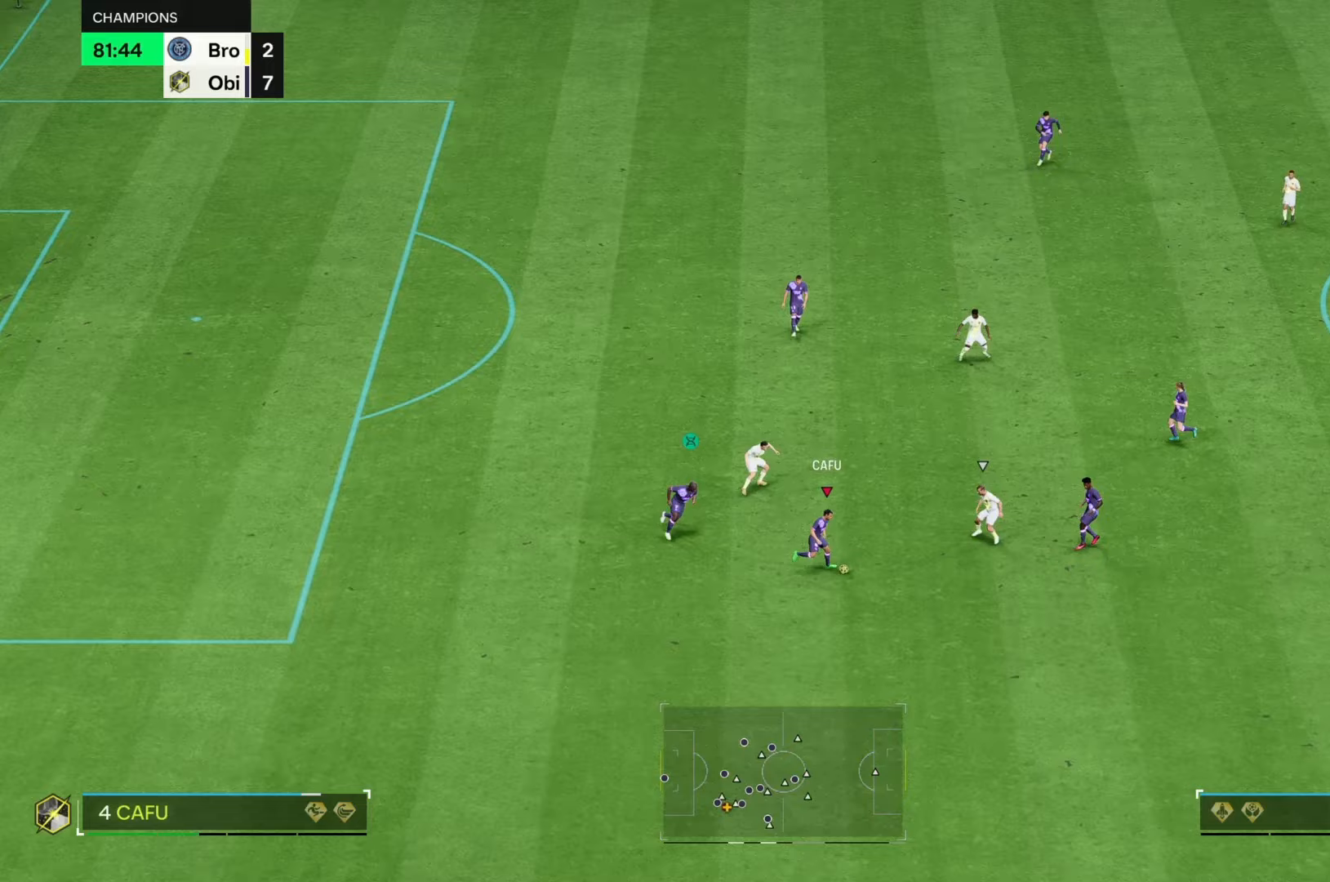
{"buttons": ["R2"], "left_stick": "up-right", "right_stick": "center", "events": [[117, "R2", "down"]]}
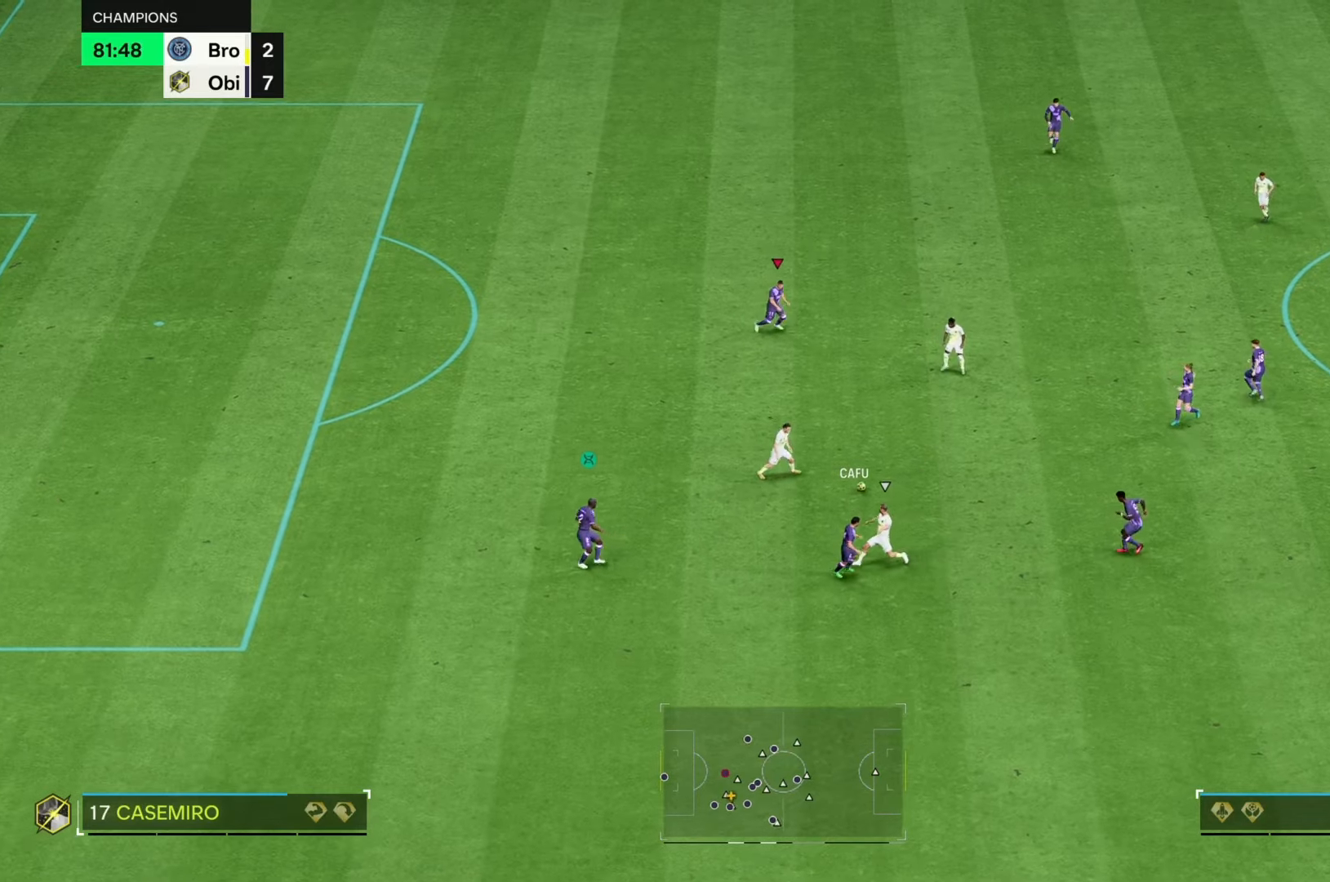
{"buttons": ["R2"], "left_stick": "up-left", "right_stick": "center", "events": [[317, "left_stick", "up"], [450, "left_stick", "up-left"]]}
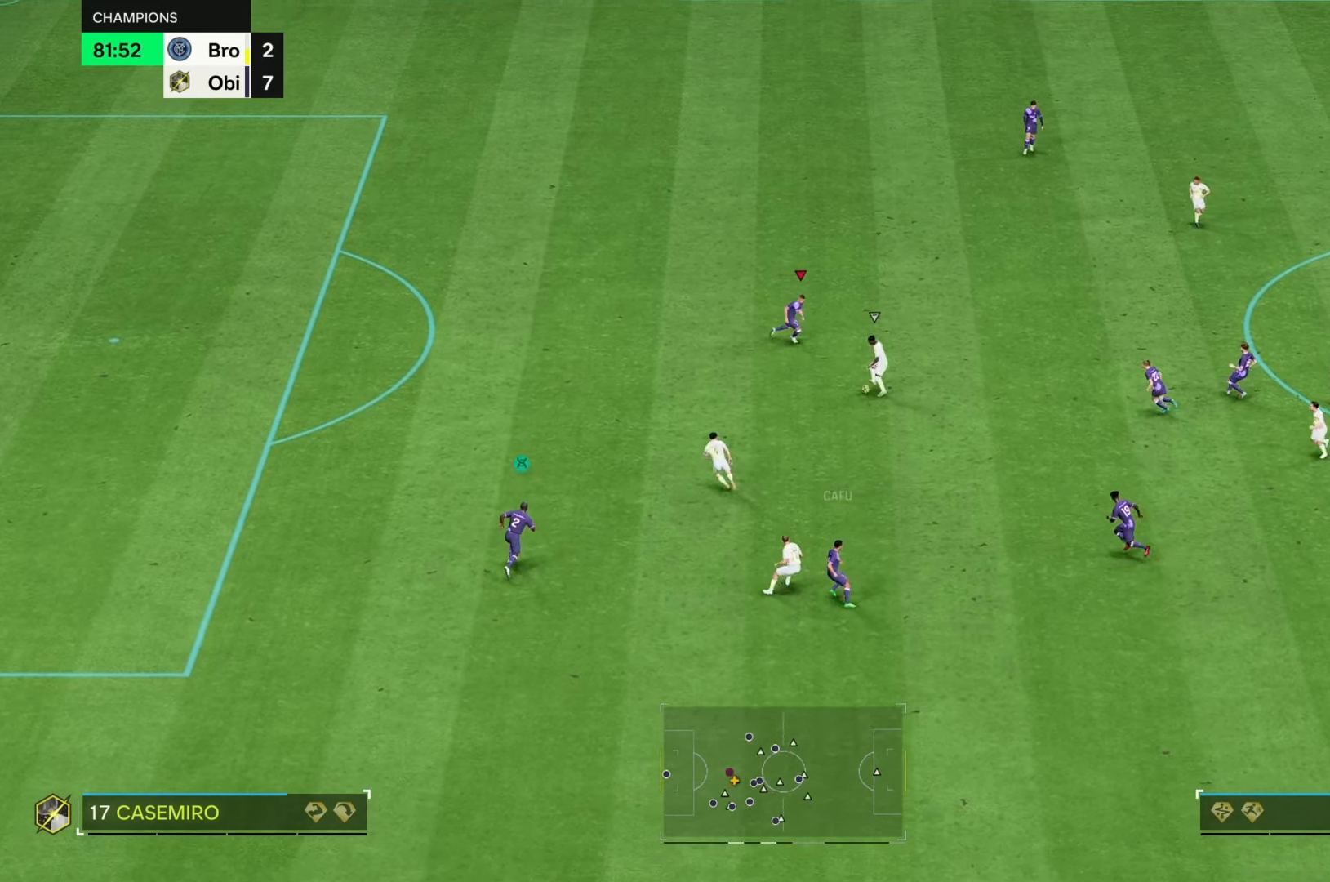
{"buttons": [], "left_stick": "left", "right_stick": "center", "events": [[17, "left_stick", "left"], [83, "R2", "up"]]}
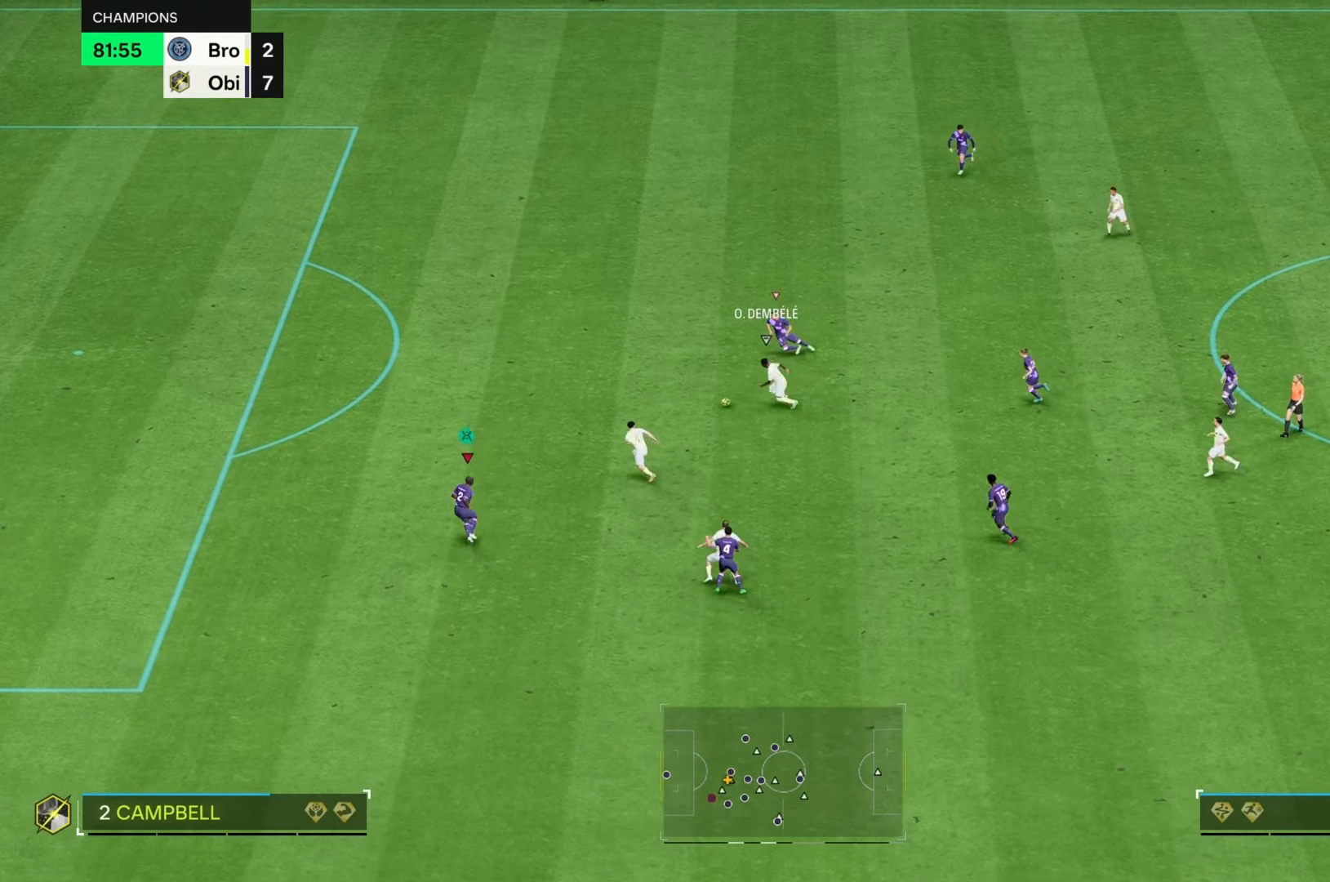
{"buttons": ["R2"], "left_stick": "up-left", "right_stick": "center", "events": [[50, "R2", "down"], [50, "left_stick", "up-left"]]}
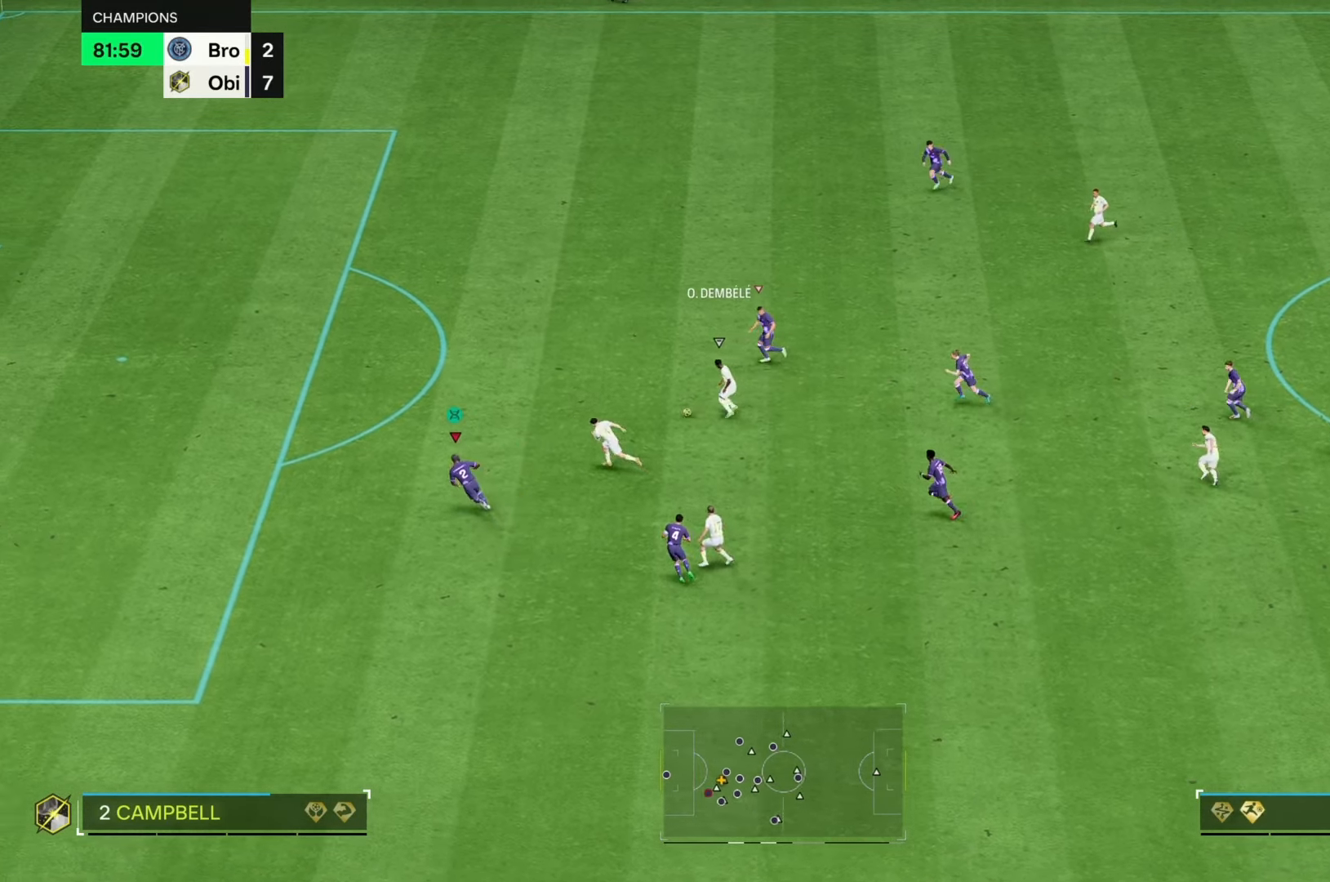
{"buttons": ["R2"], "left_stick": "up", "right_stick": "center", "events": [[33, "left_stick", "up"]]}
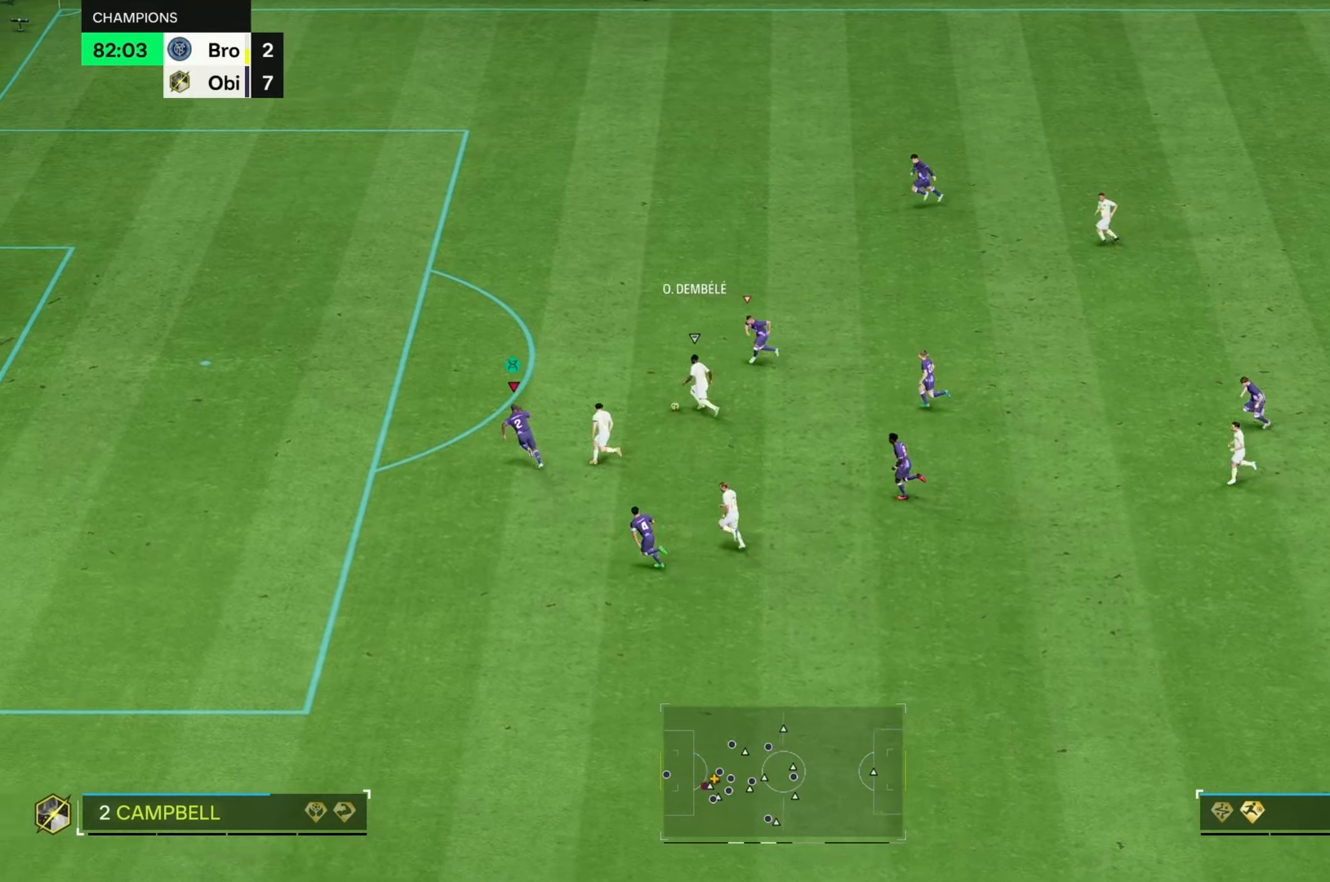
{"buttons": ["R2"], "left_stick": "up", "right_stick": "center", "events": []}
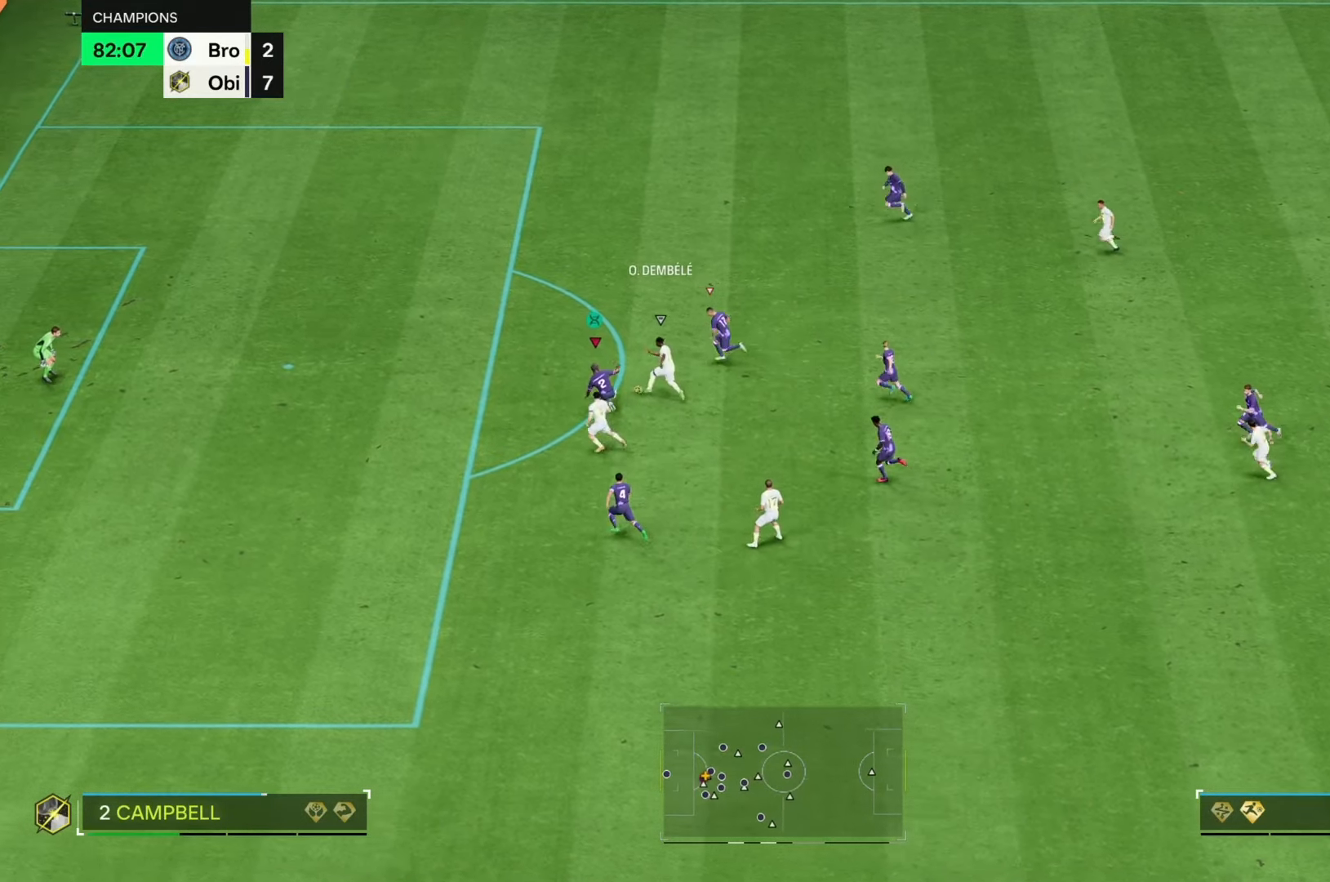
{"buttons": ["R2"], "left_stick": "up", "right_stick": "center", "events": []}
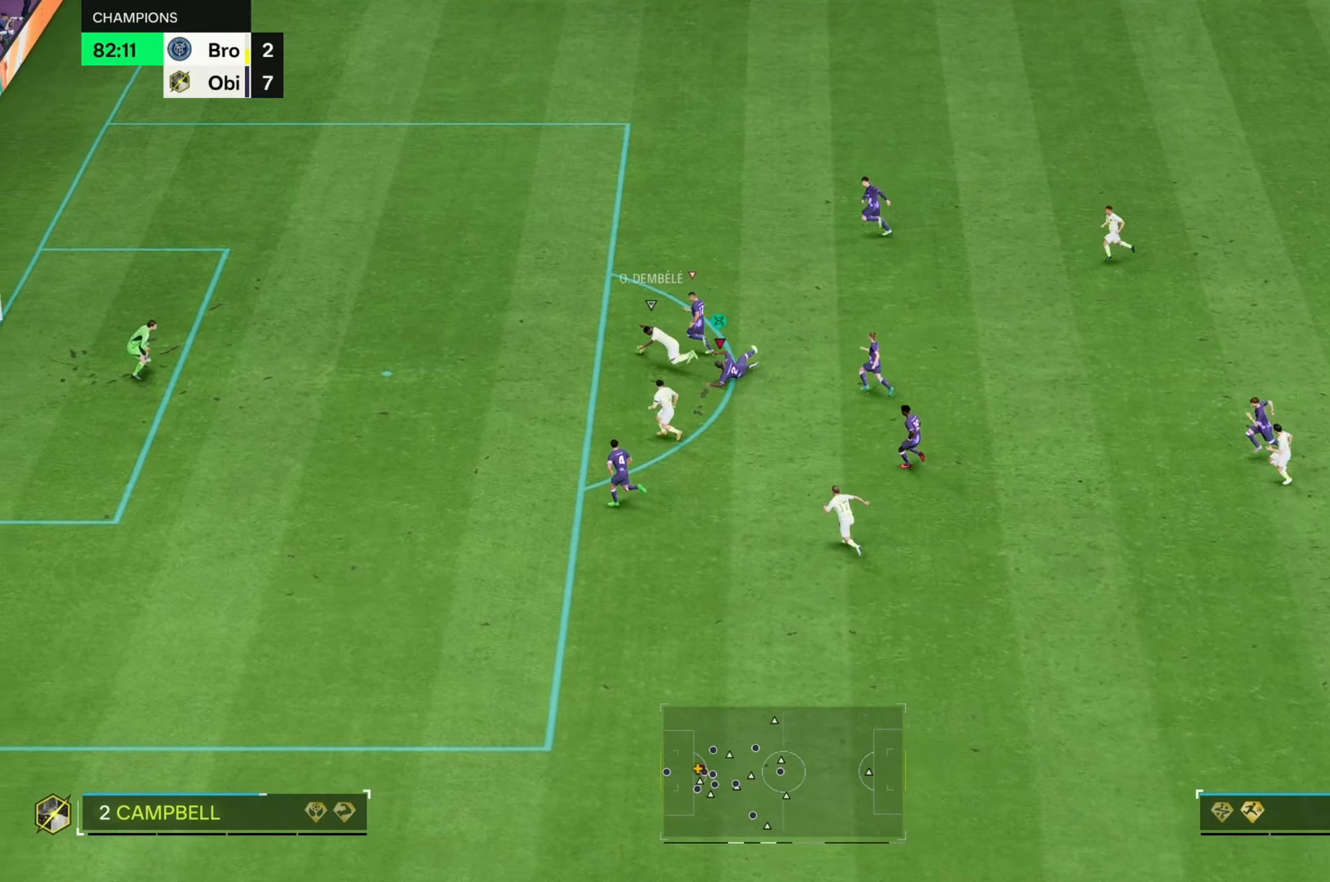
{"buttons": [], "left_stick": "center", "right_stick": "center", "events": [[167, "R2", "up"], [233, "left_stick", "up-left"], [467, "left_stick", "center"]]}
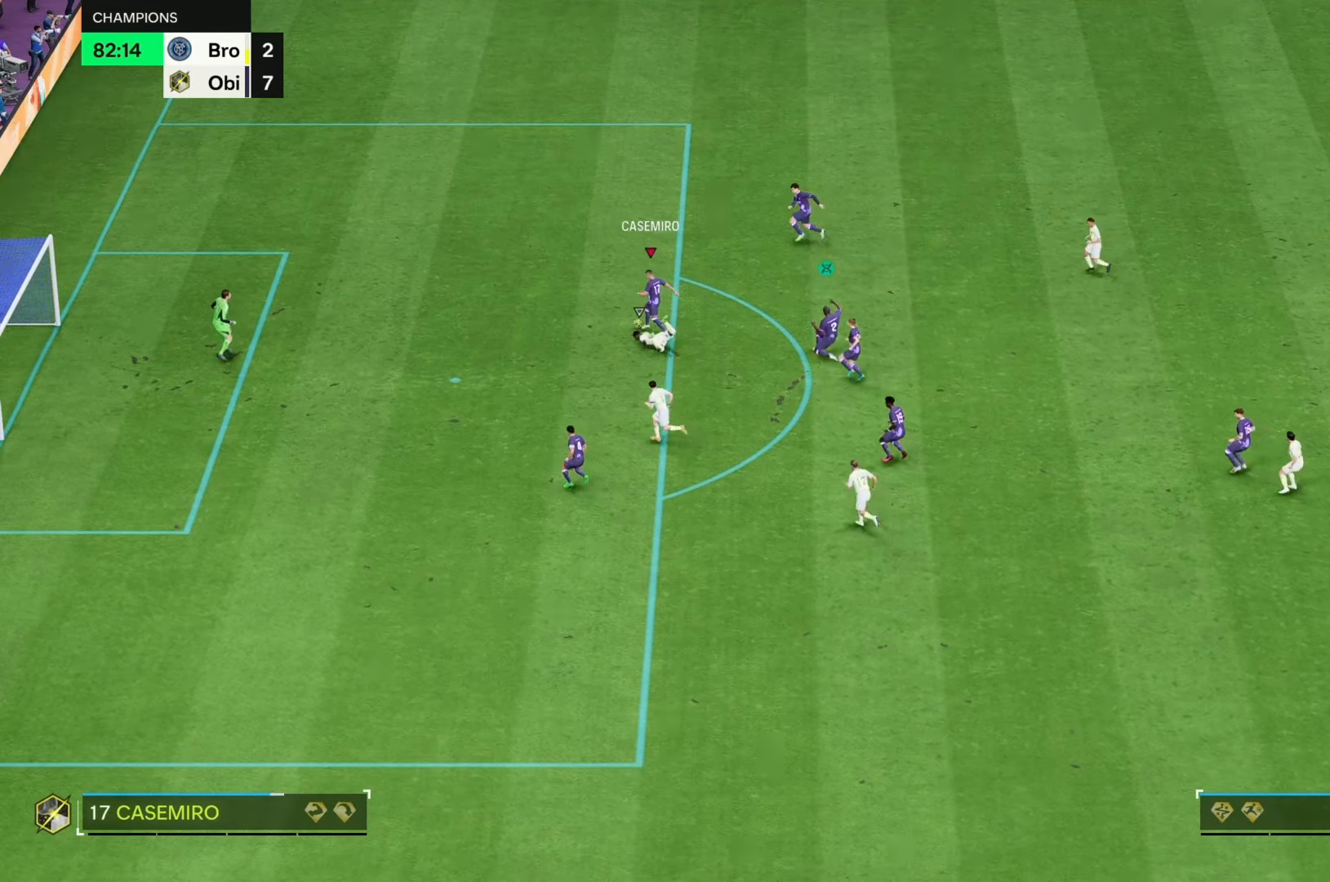
{"buttons": [], "left_stick": "center", "right_stick": "center", "events": [[100, "left_stick", "up-right"], [233, "left_stick", "center"]]}
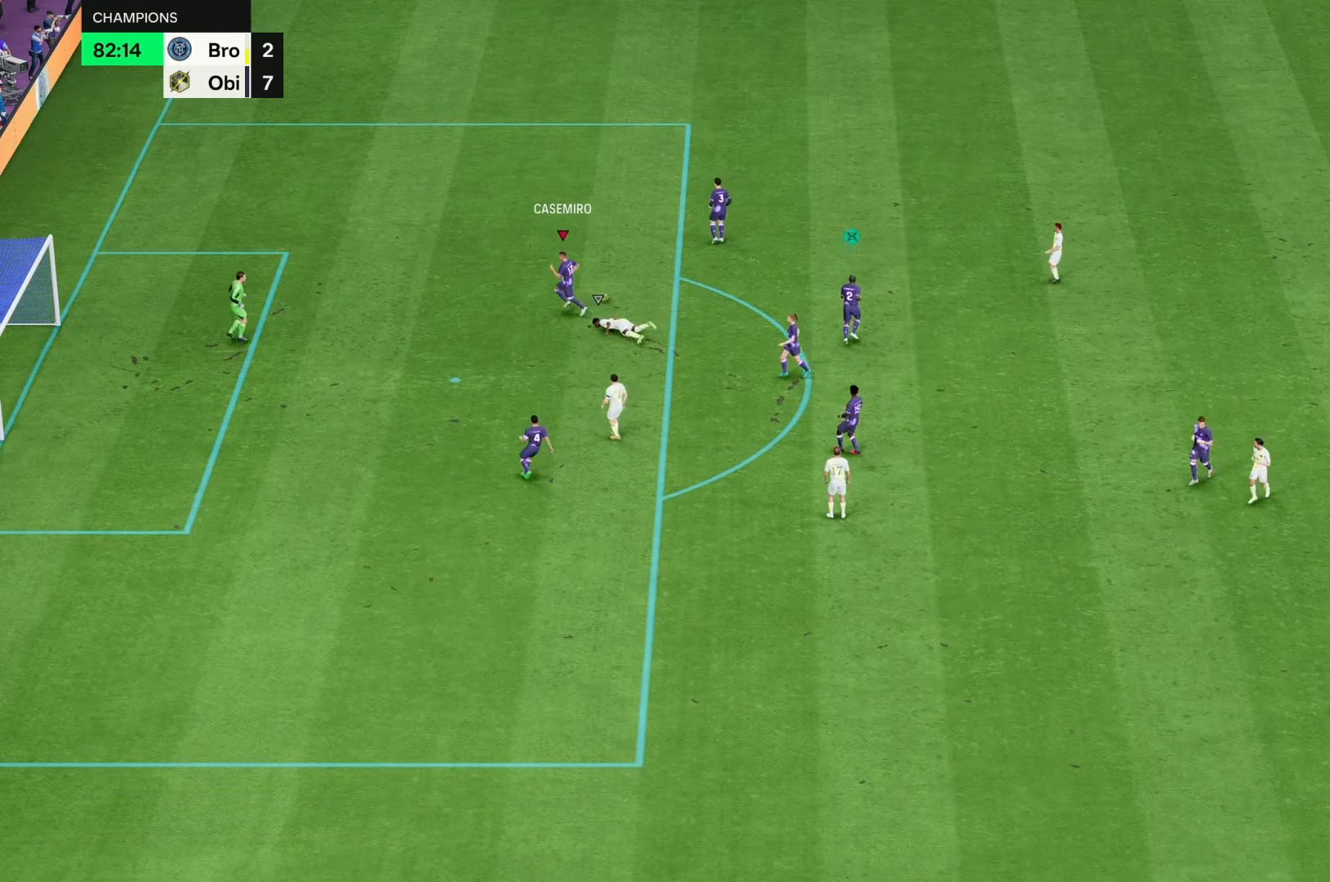
{"buttons": [], "left_stick": "center", "right_stick": "center", "events": []}